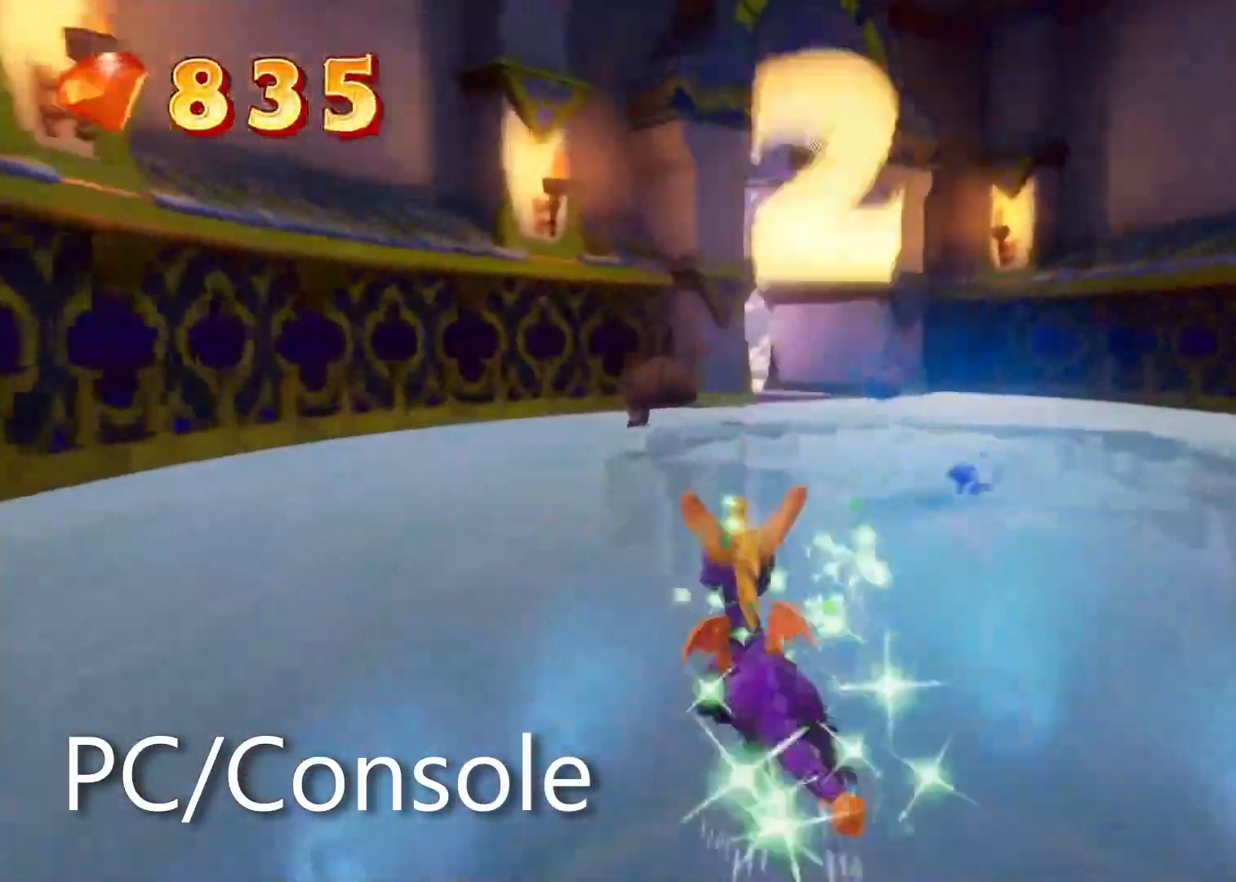
Gameplay with a controller (PlayStation layout); each line is a JSON object with the inputs held at the frame after it (dt_ms = milliseconds from this image to that frame). "events" lists button and stick changes between this image and that frame as [ms after this image, input, new state], when the widget could be followed in between. Not read: R2 R3 START.
{"dt_ms": 500, "buttons": [], "left_stick": "up", "right_stick": "center", "events": [[17, "SQUARE", "up"], [133, "right_stick", "down"], [200, "right_stick", "center"], [333, "CROSS", "down"], [400, "CROSS", "up"]]}
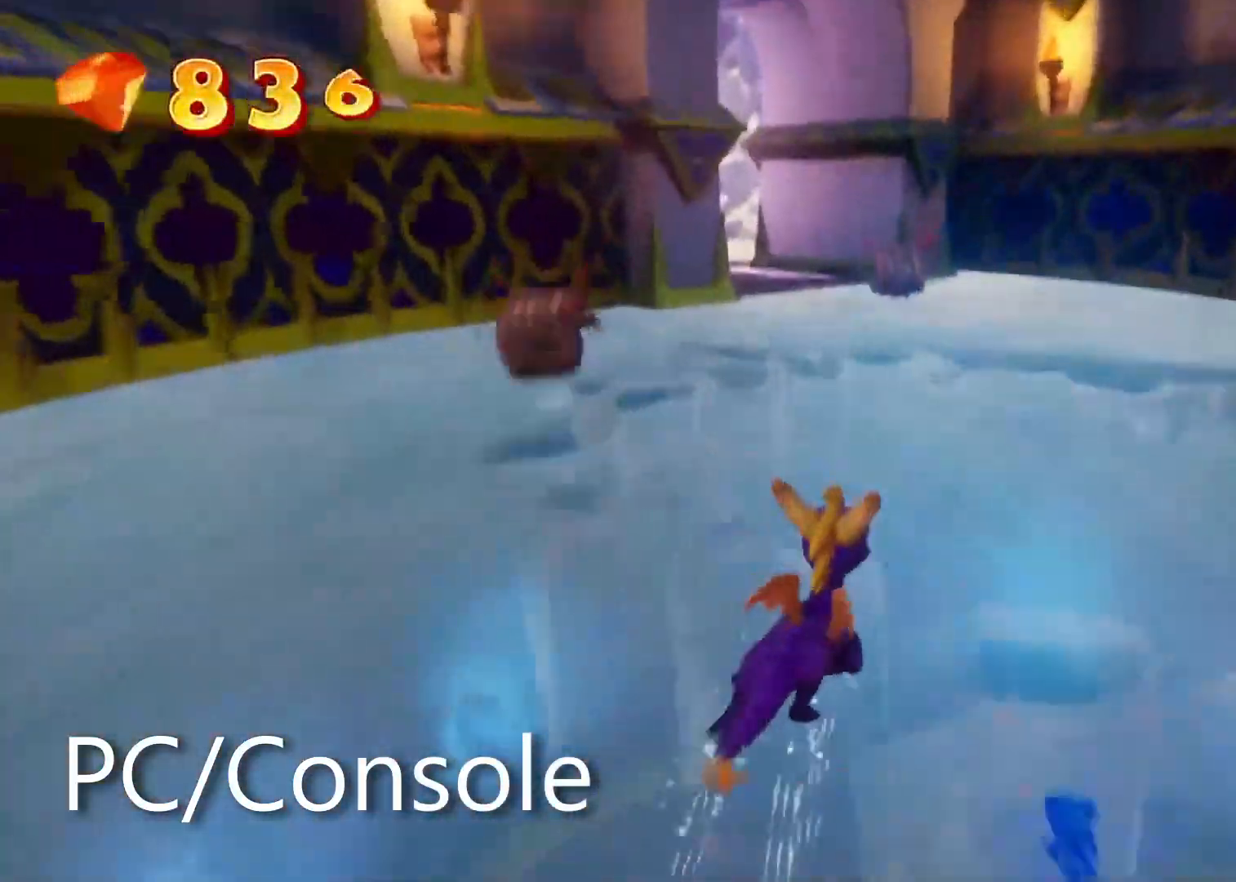
{"dt_ms": 500, "buttons": [], "left_stick": "up", "right_stick": "center", "events": []}
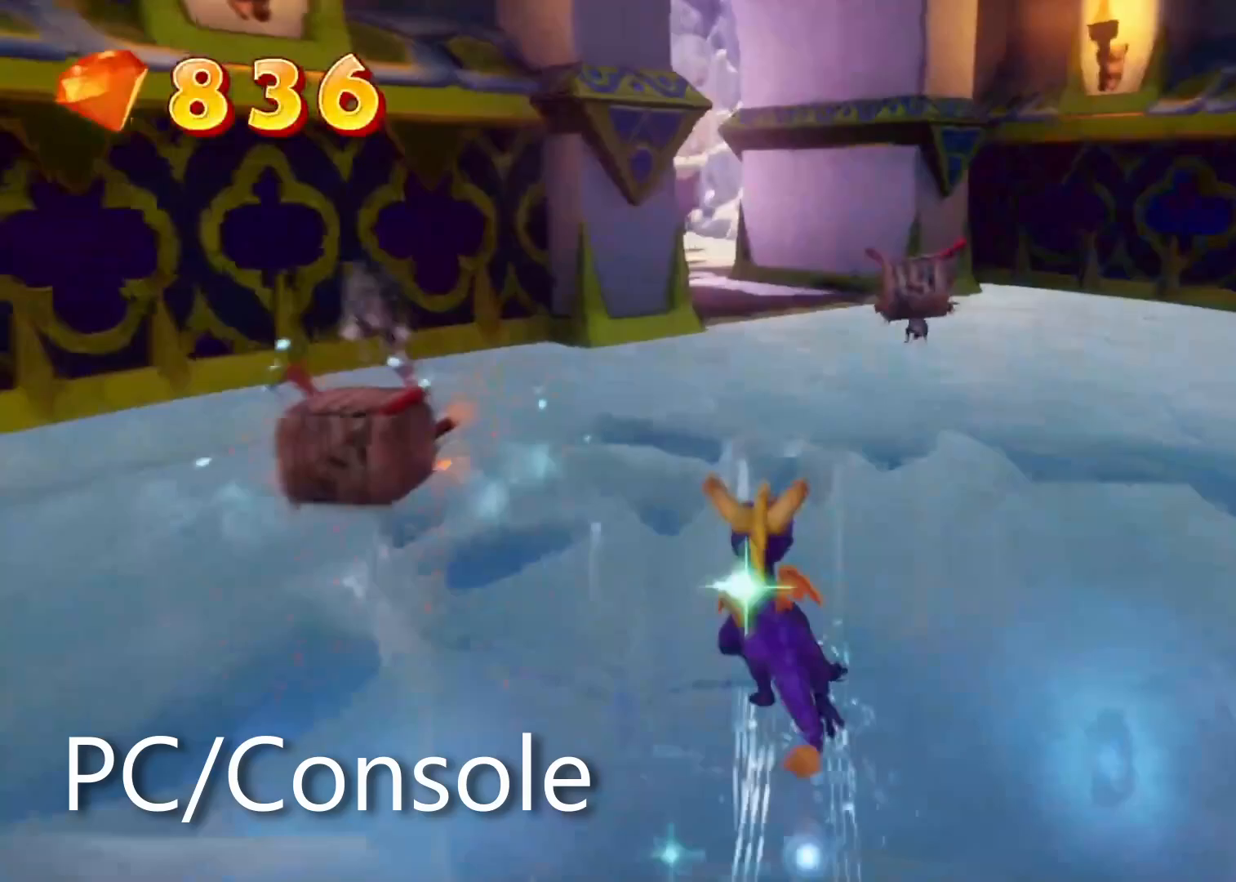
{"dt_ms": 500, "buttons": [], "left_stick": "up", "right_stick": "center", "events": [[383, "CIRCLE", "down"], [500, "CIRCLE", "up"]]}
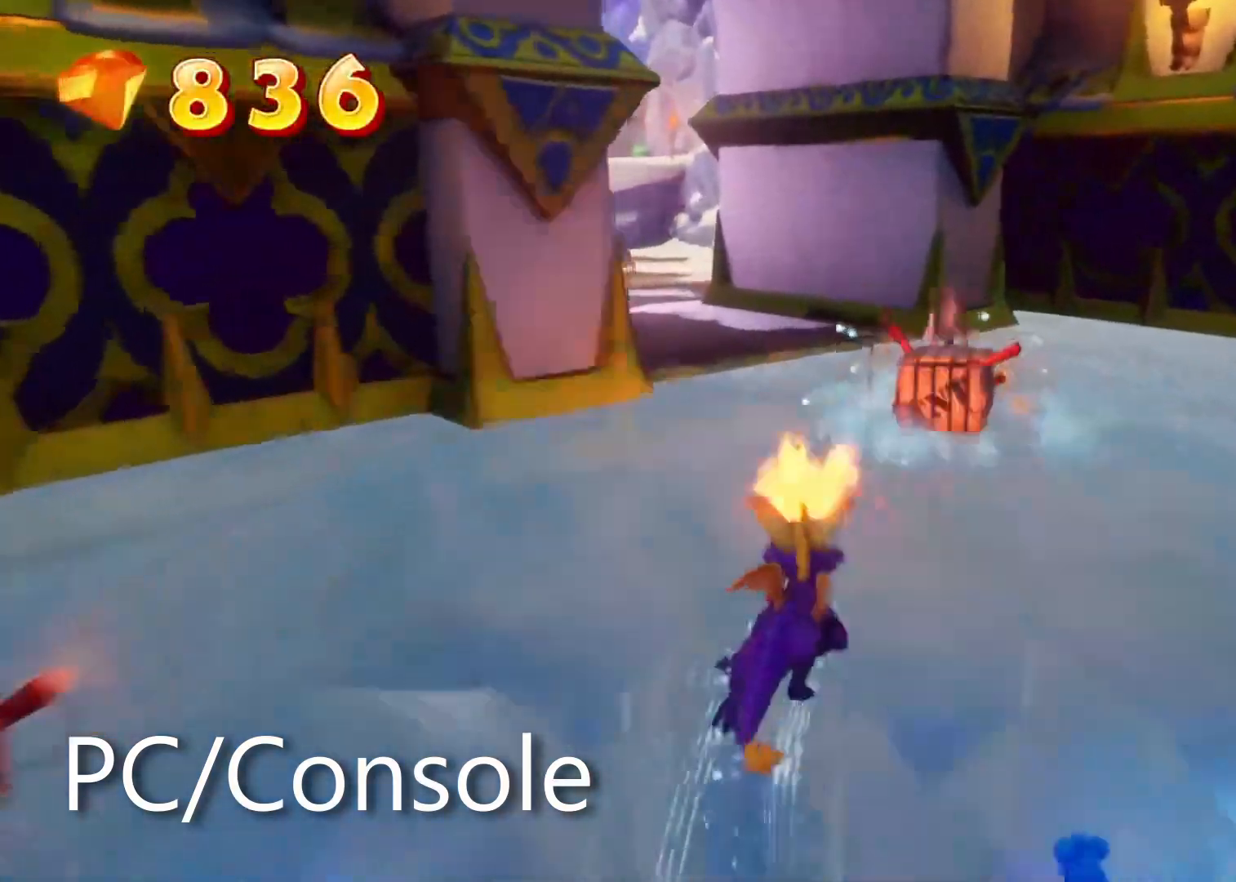
{"dt_ms": 500, "buttons": [], "left_stick": "up", "right_stick": "left", "events": [[67, "right_stick", "left"], [250, "right_stick", "center"], [483, "right_stick", "left"]]}
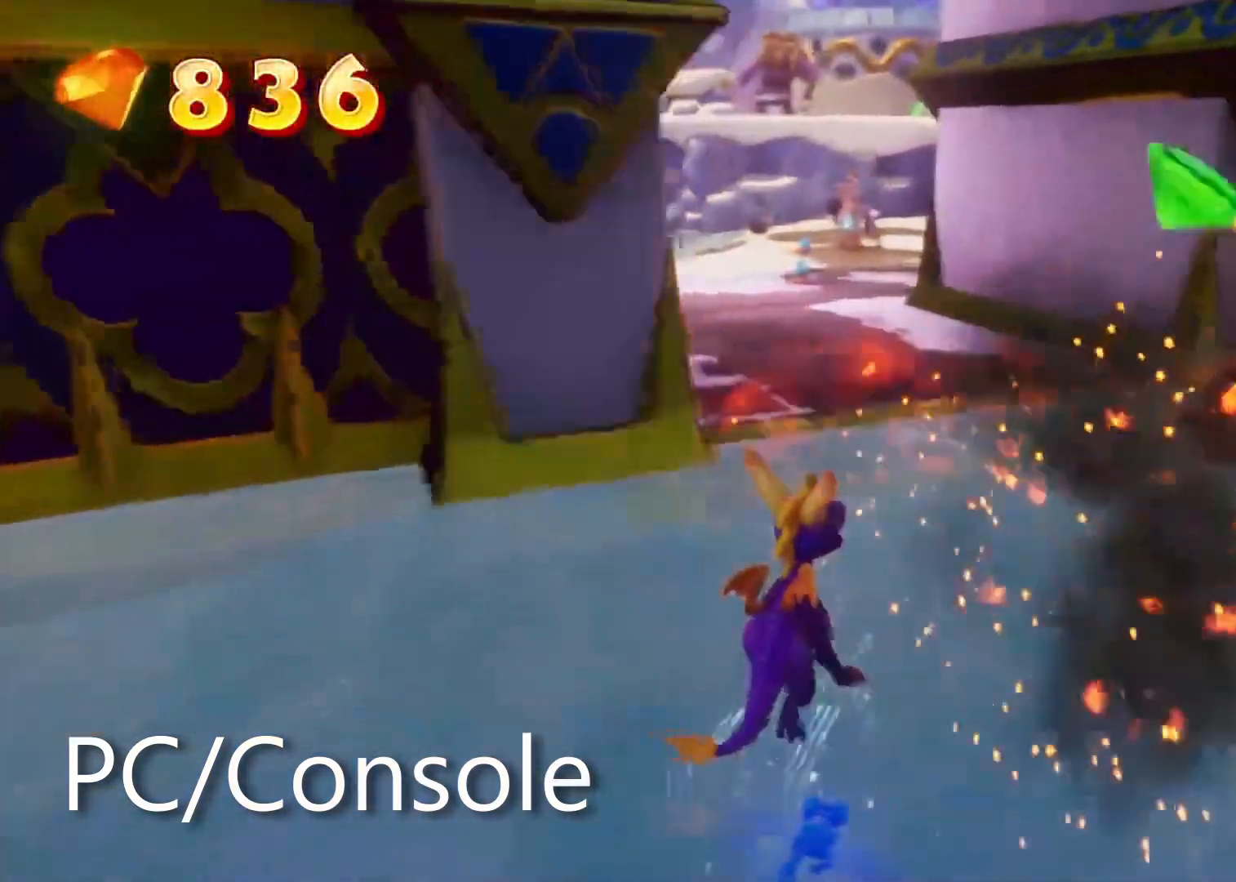
{"dt_ms": 500, "buttons": [], "left_stick": "up", "right_stick": "center", "events": [[67, "right_stick", "center"], [100, "left_stick", "up-right"], [333, "left_stick", "up"]]}
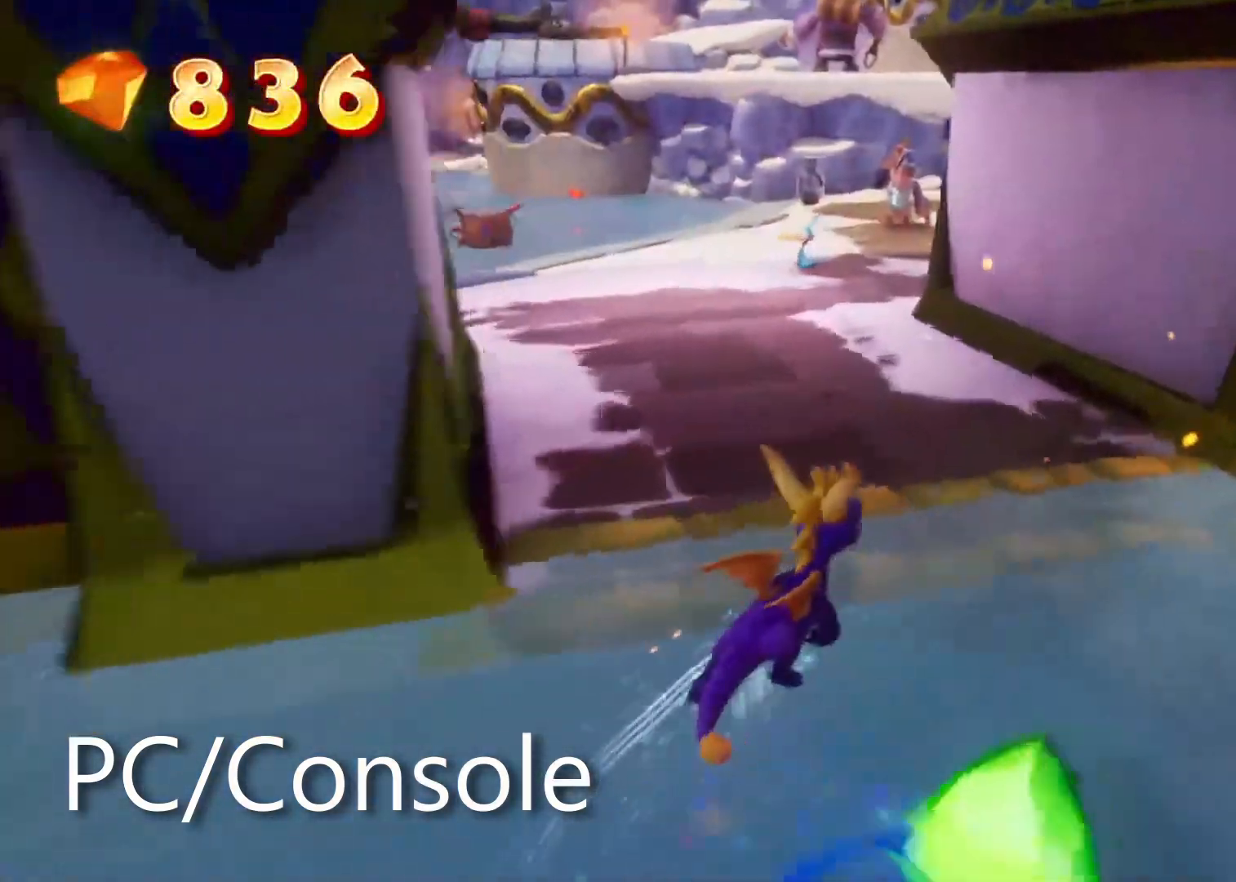
{"dt_ms": 500, "buttons": [], "left_stick": "up", "right_stick": "center", "events": []}
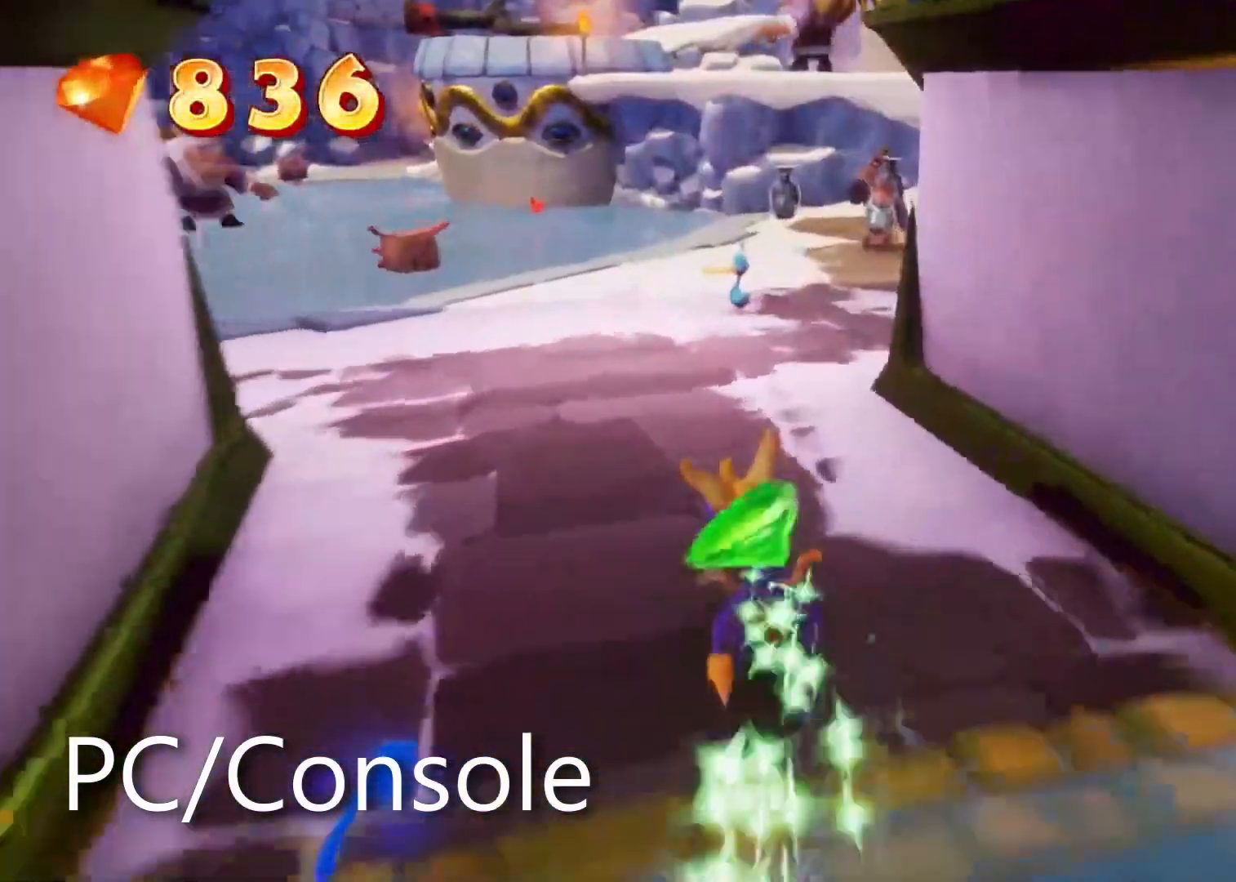
{"dt_ms": 500, "buttons": [], "left_stick": "up", "right_stick": "center", "events": []}
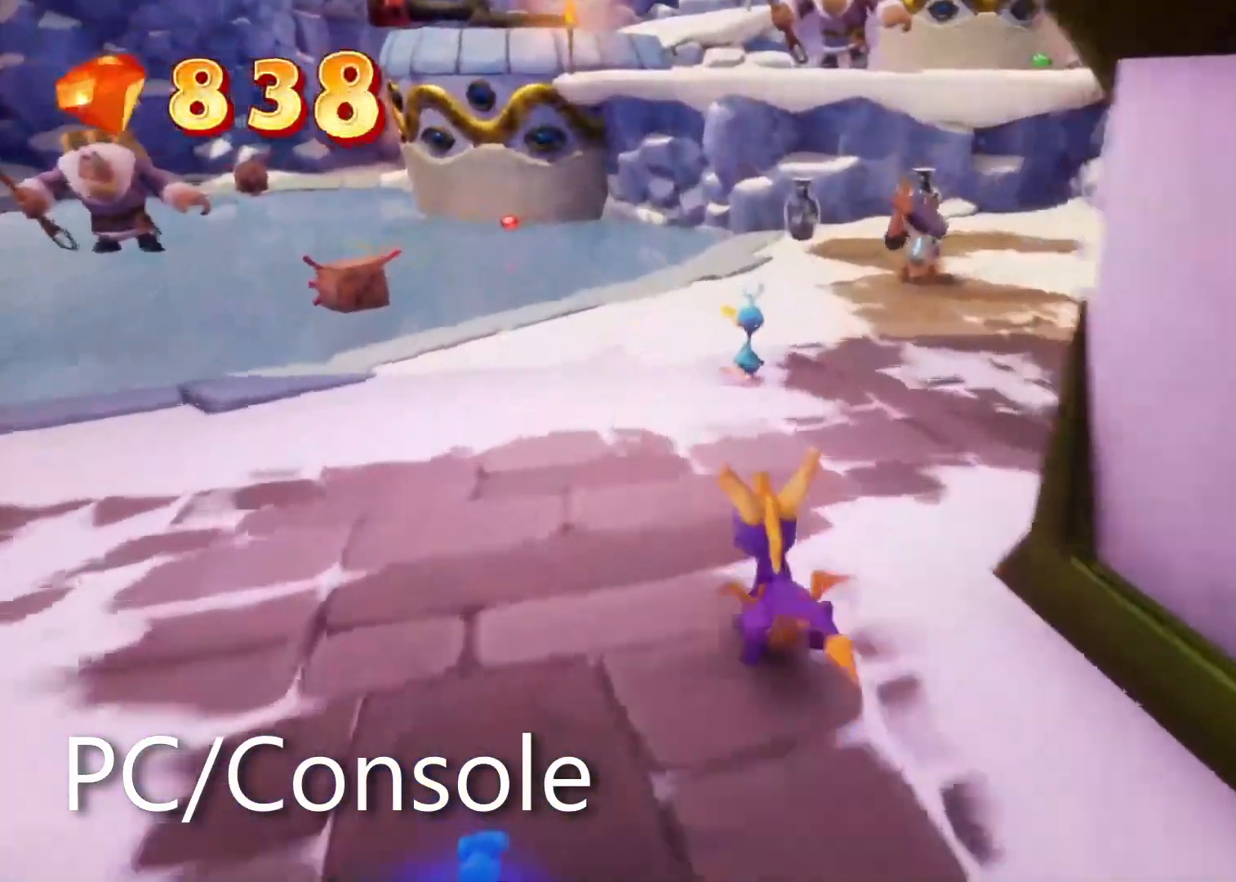
{"dt_ms": 500, "buttons": ["SQUARE"], "left_stick": "up-right", "right_stick": "center", "events": [[367, "SQUARE", "down"], [400, "DPAD_DOWN", "down"], [450, "DPAD_DOWN", "up"], [483, "left_stick", "up-right"]]}
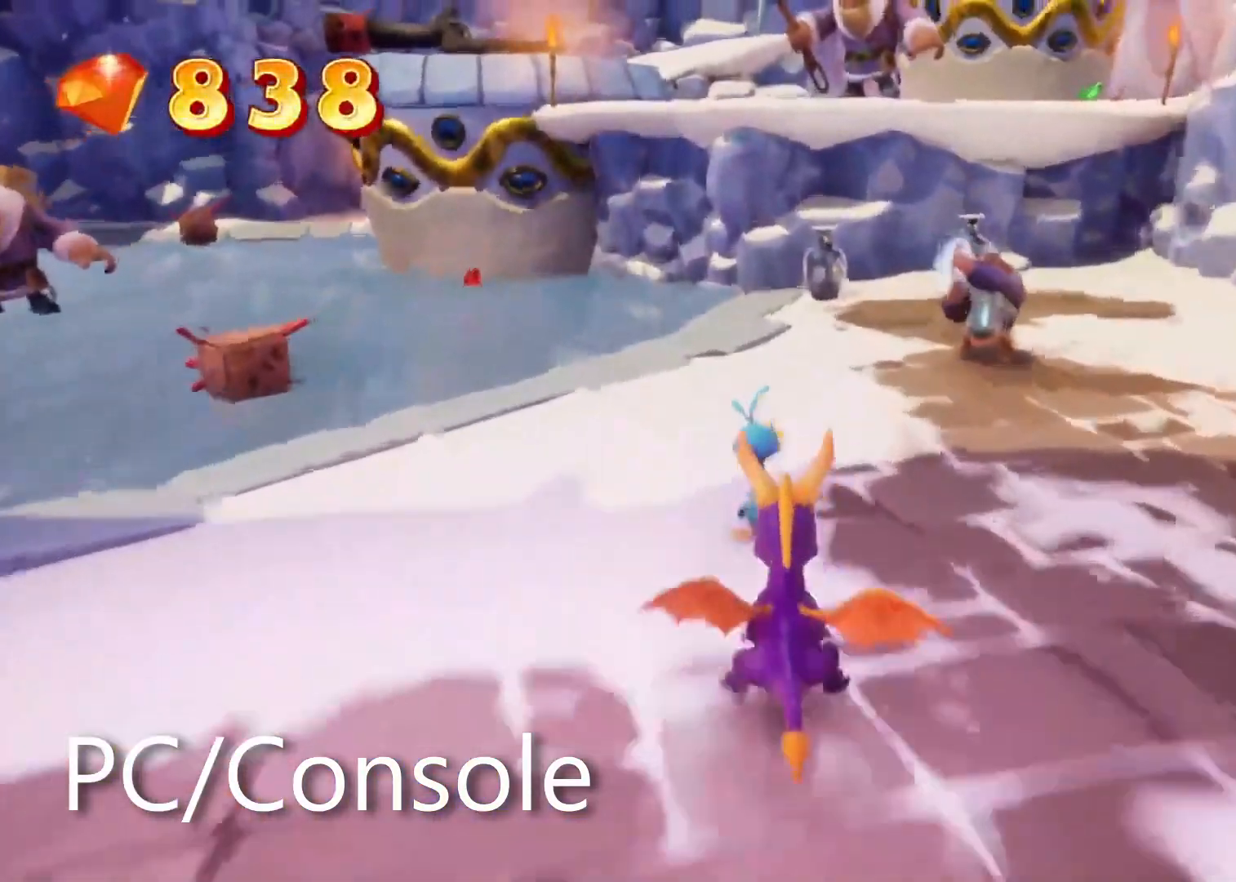
{"dt_ms": 500, "buttons": ["SQUARE"], "left_stick": "up", "right_stick": "center"}
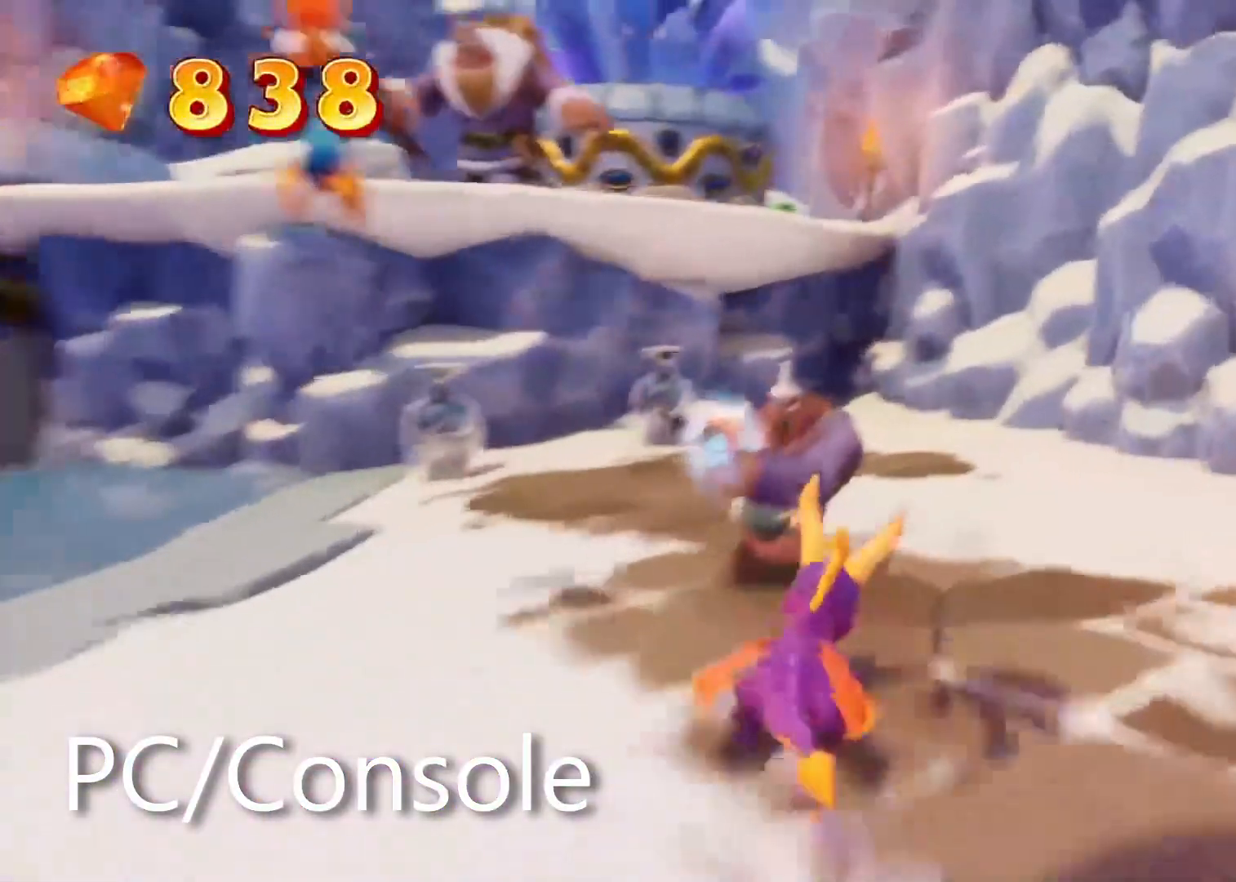
{"dt_ms": 500, "buttons": [], "left_stick": "down", "right_stick": "center"}
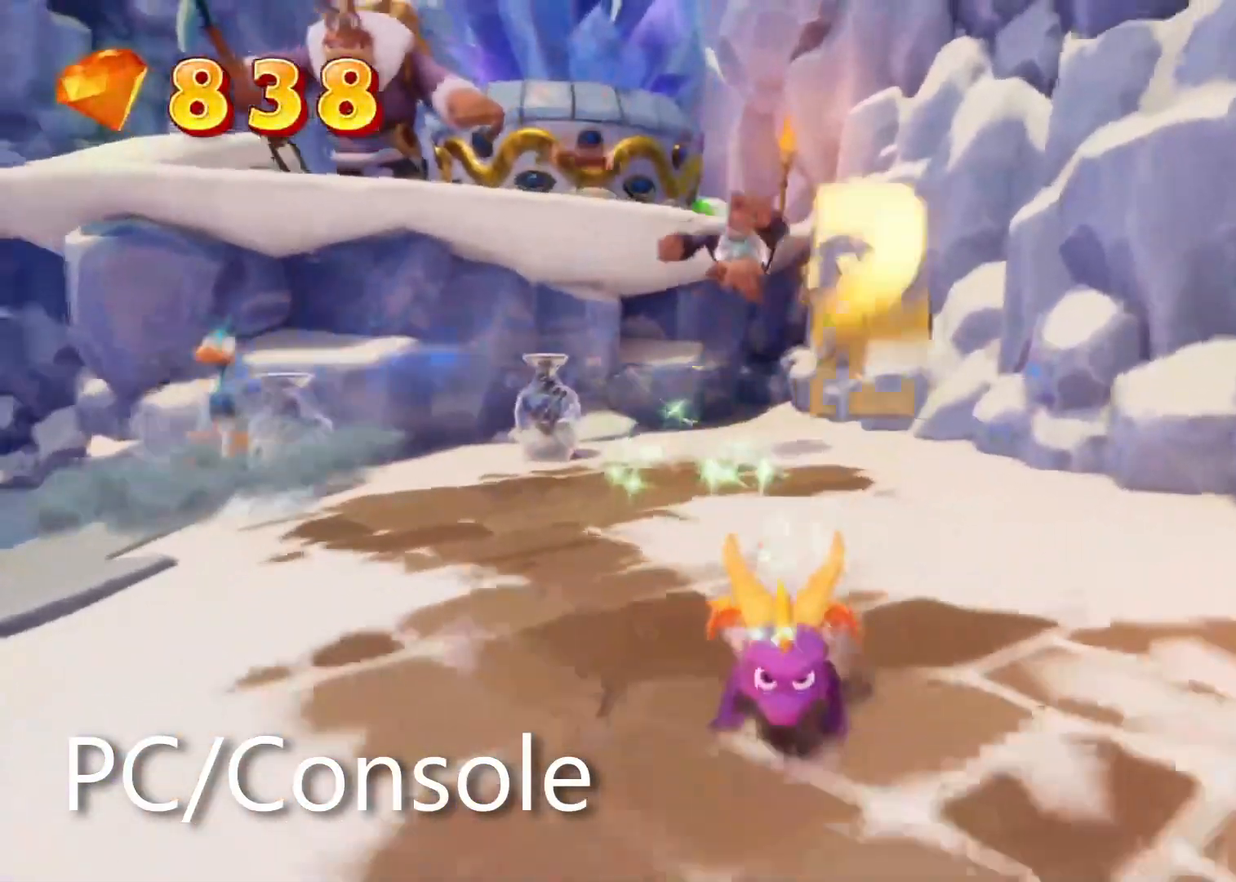
{"dt_ms": 500, "buttons": [], "left_stick": "center", "right_stick": "center", "events": [[33, "DPAD_DOWN", "down"], [67, "DPAD_LEFT", "down"], [67, "SELECT", "down"], [117, "SELECT", "up"], [133, "DPAD_LEFT", "up"], [150, "left_stick", "center"], [150, "right_stick", "left"], [167, "DPAD_DOWN", "up"], [233, "left_stick", "up"], [283, "SELECT", "down"], [283, "right_stick", "center"], [383, "SELECT", "up"], [467, "left_stick", "center"]]}
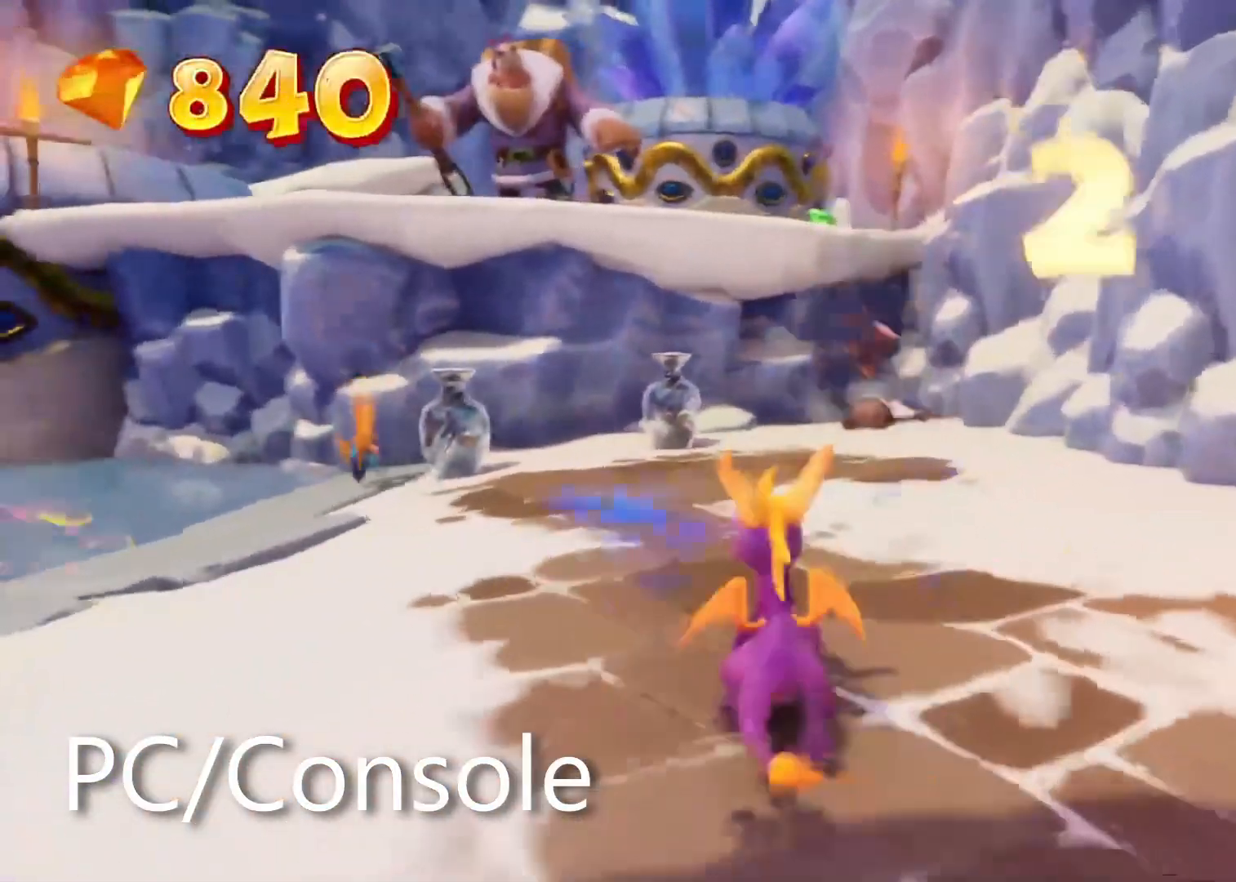
{"dt_ms": 500, "buttons": [], "left_stick": "center", "right_stick": "center", "events": [[167, "right_stick", "down-left"], [317, "right_stick", "center"]]}
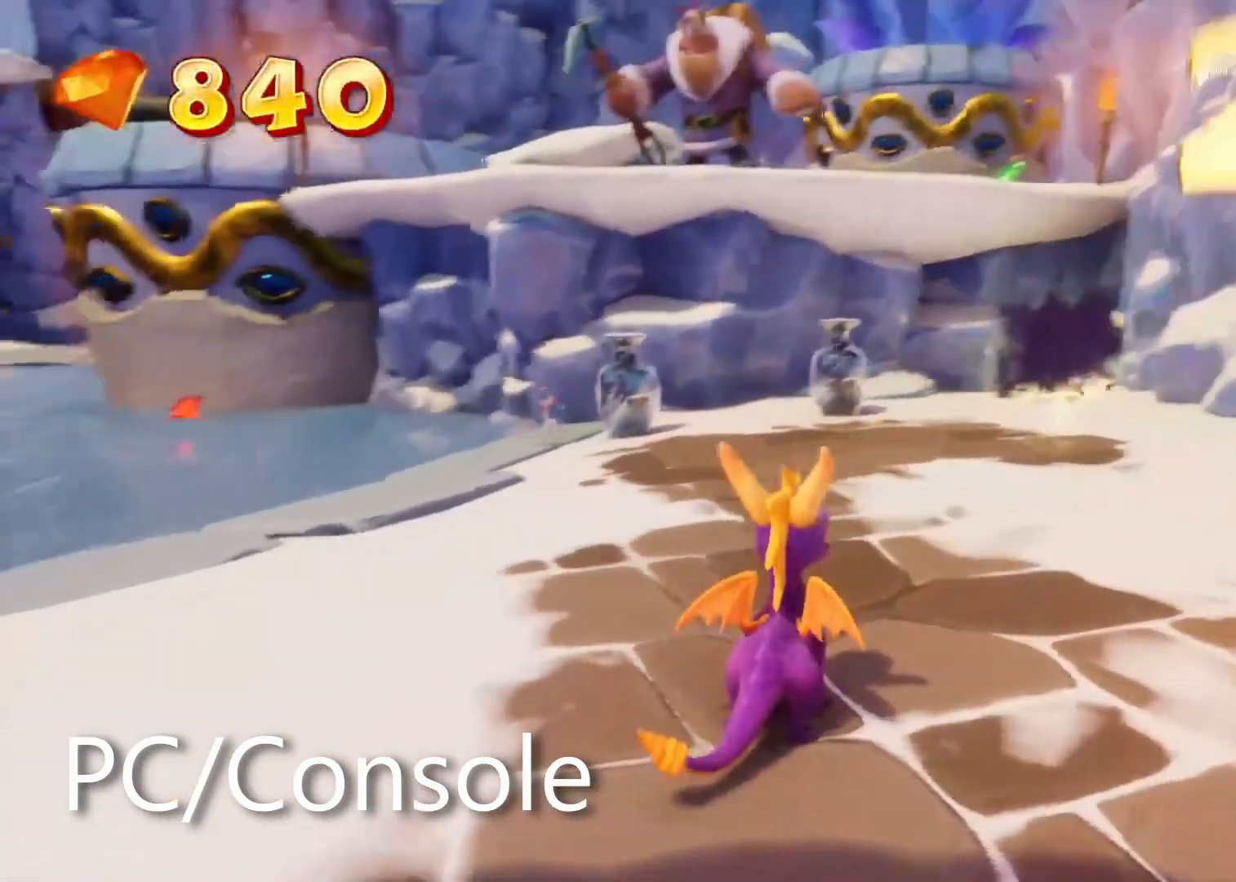
{"dt_ms": 500, "buttons": [], "left_stick": "center", "right_stick": "center", "events": []}
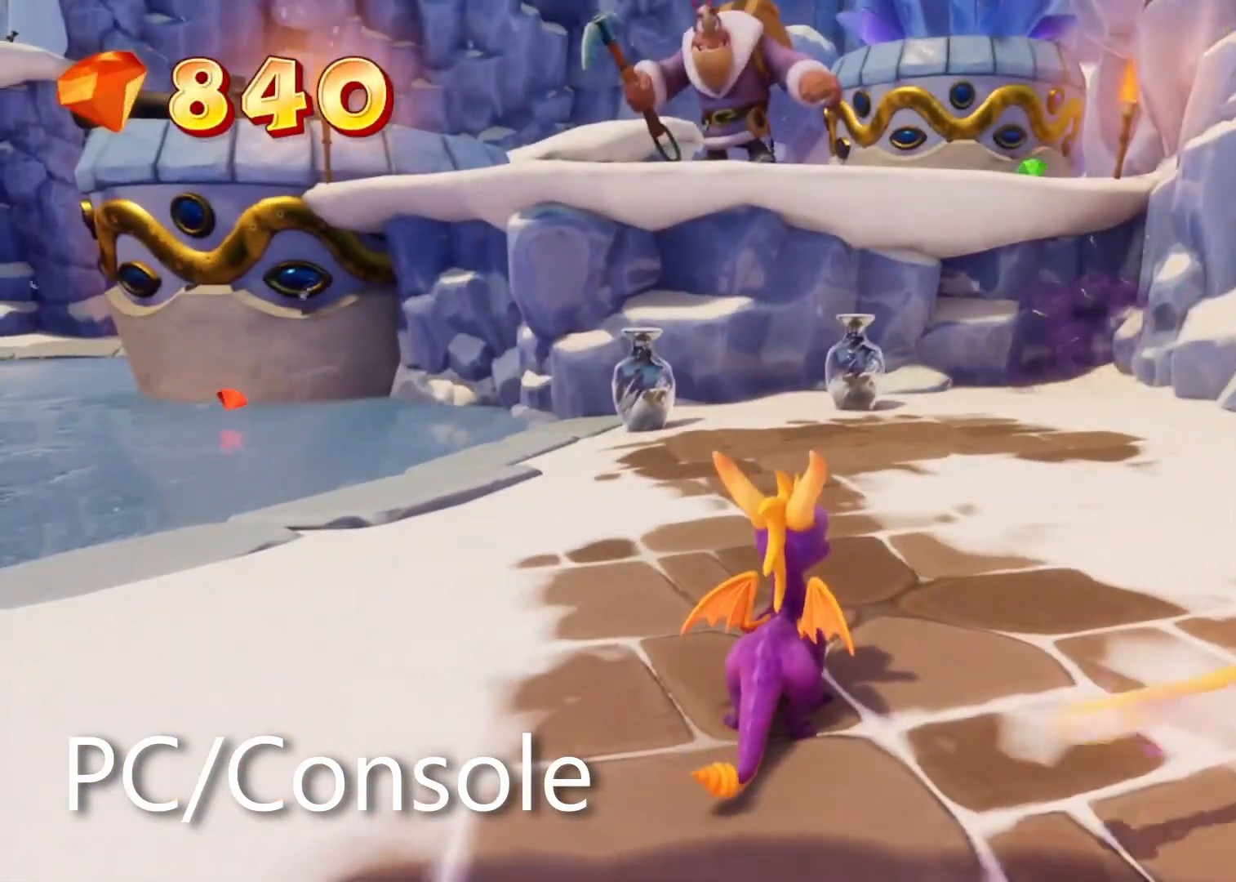
{"dt_ms": 500, "buttons": [], "left_stick": "center", "right_stick": "up-right", "events": [[183, "right_stick", "left"], [300, "right_stick", "center"], [450, "right_stick", "up-right"]]}
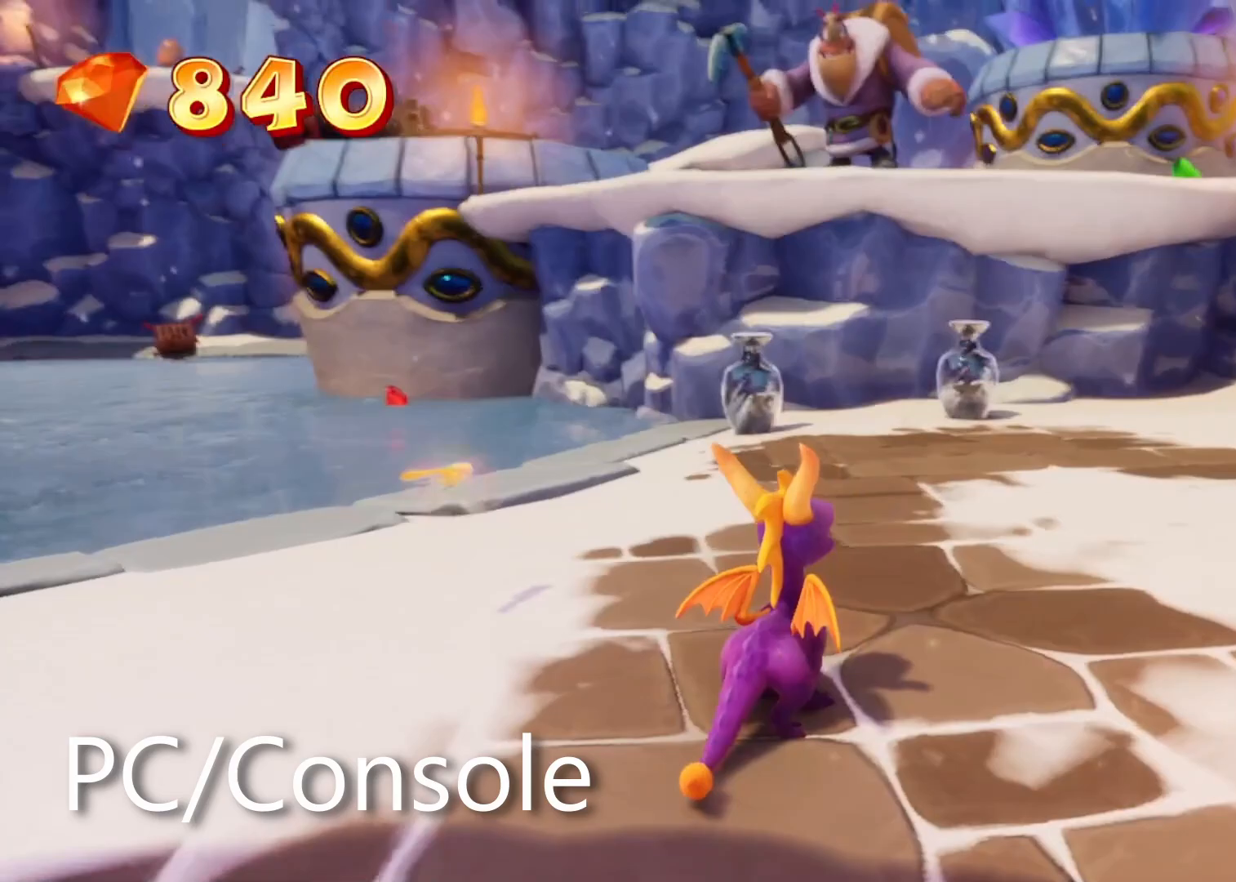
{"dt_ms": 1000, "buttons": [], "left_stick": "up", "right_stick": "center"}